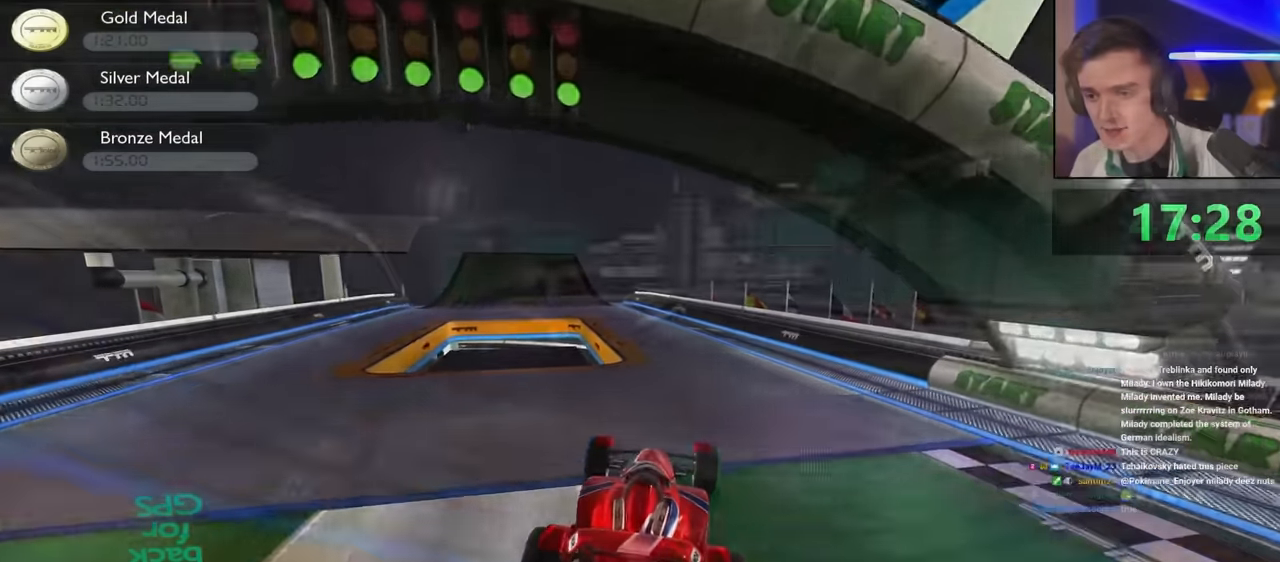
Gameplay with keyboard; each line is a JSON object with the keys held at the frame after it. "events" lists presses ("down") and releases ("up") of "brake", "down", "left", "right" and "up" between this image and that frame as [ms after this image, input, new state], when the widget could be followed in between. No other keys are recorded. Mouse input is not recorded. Key names are as the overlay labels them; some are game actions (e.g. jump) rather than physical keys.
{"keys": ["left", "up"], "events": [[50, "right", "down"], [150, "right", "up"], [200, "left", "down"], [267, "left", "up"], [284, "right", "down"], [384, "right", "up"], [467, "left", "down"]]}
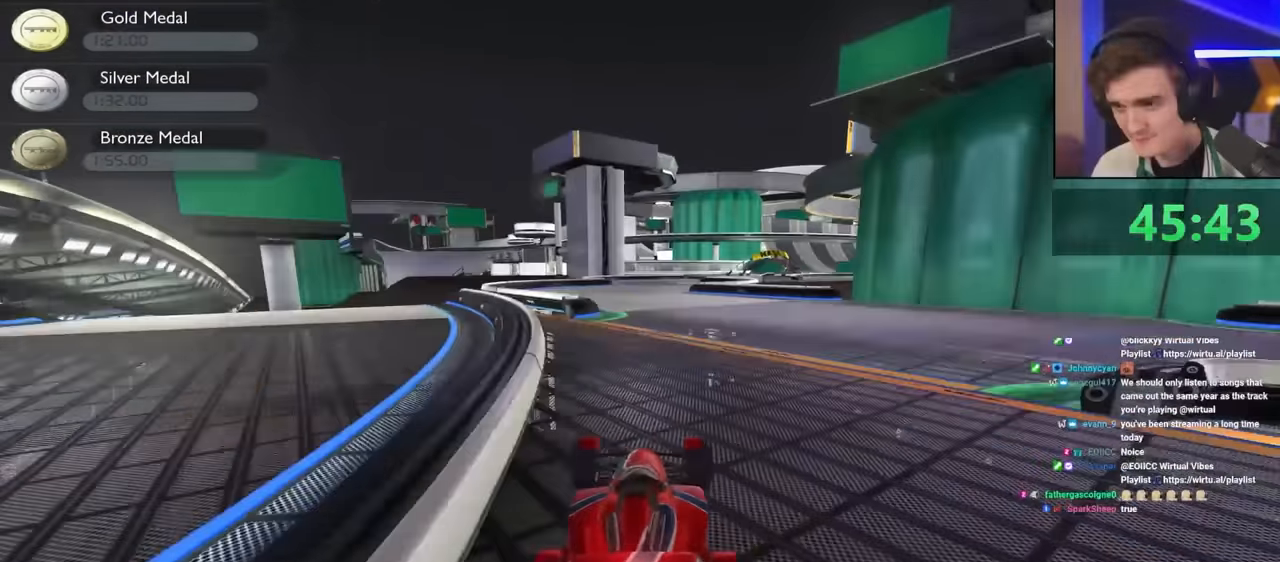
{"keys": ["right", "up"], "events": [[67, "left", "up"], [250, "right", "down"]]}
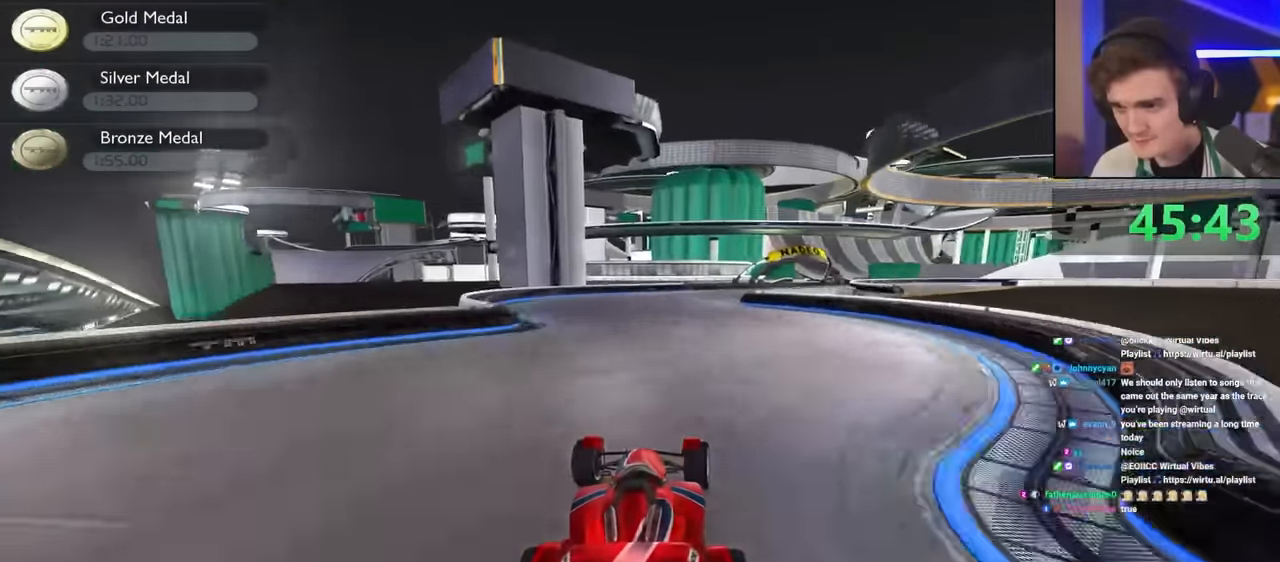
{"keys": ["up"], "events": [[400, "right", "up"]]}
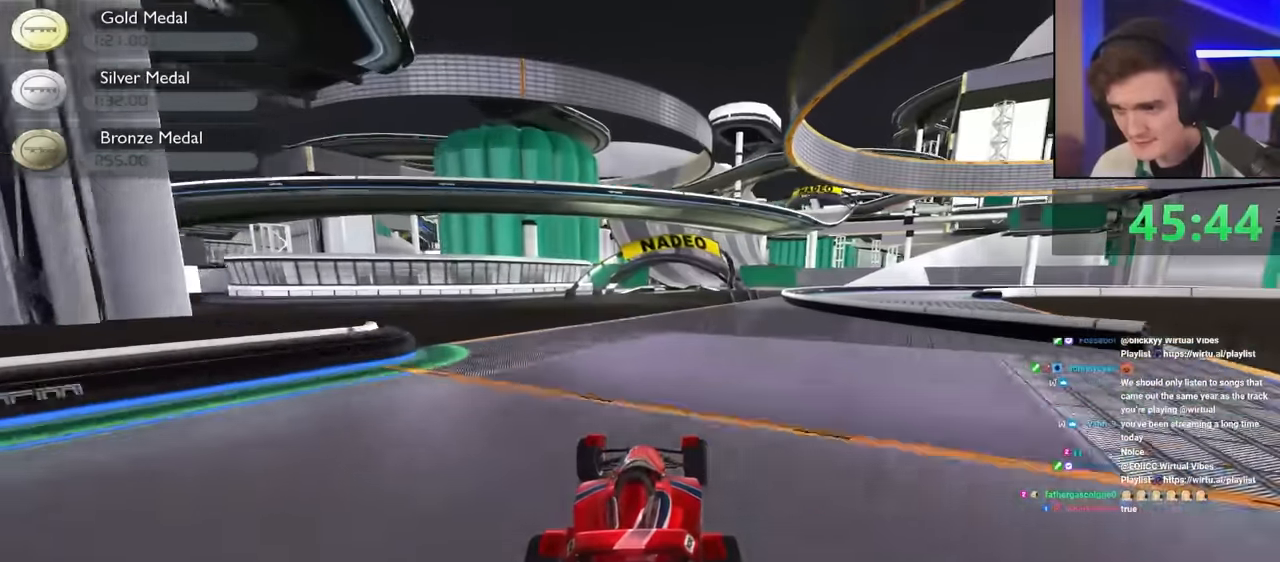
{"keys": ["up"], "events": []}
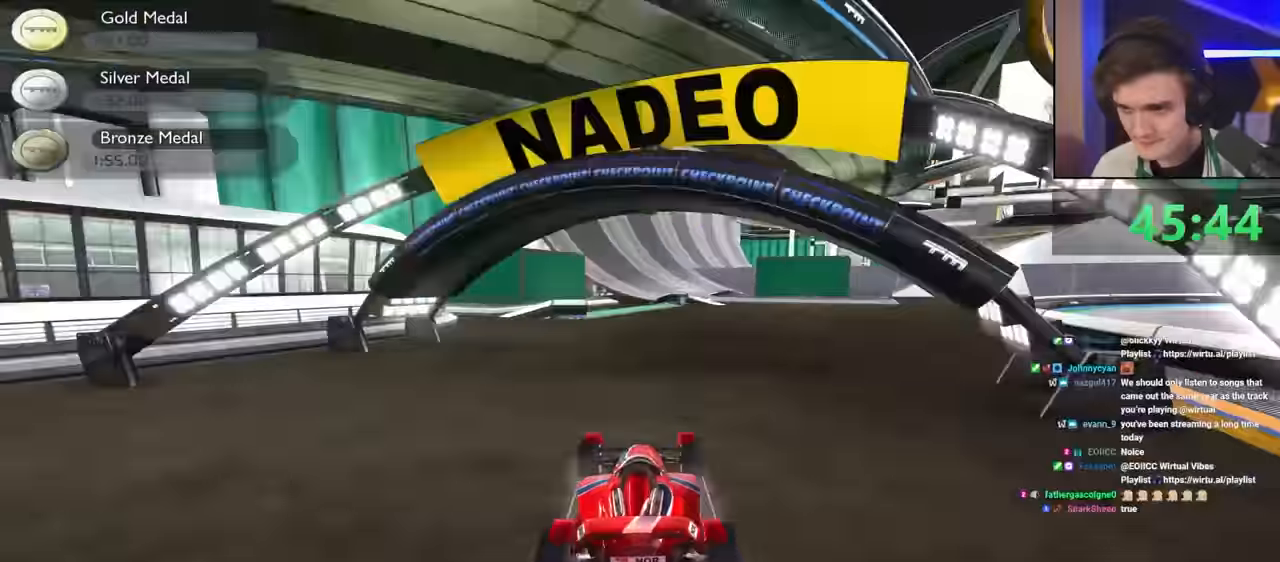
{"keys": ["right", "up"], "events": [[150, "right", "down"], [200, "right", "up"], [250, "left", "down"], [350, "left", "up"], [483, "right", "down"]]}
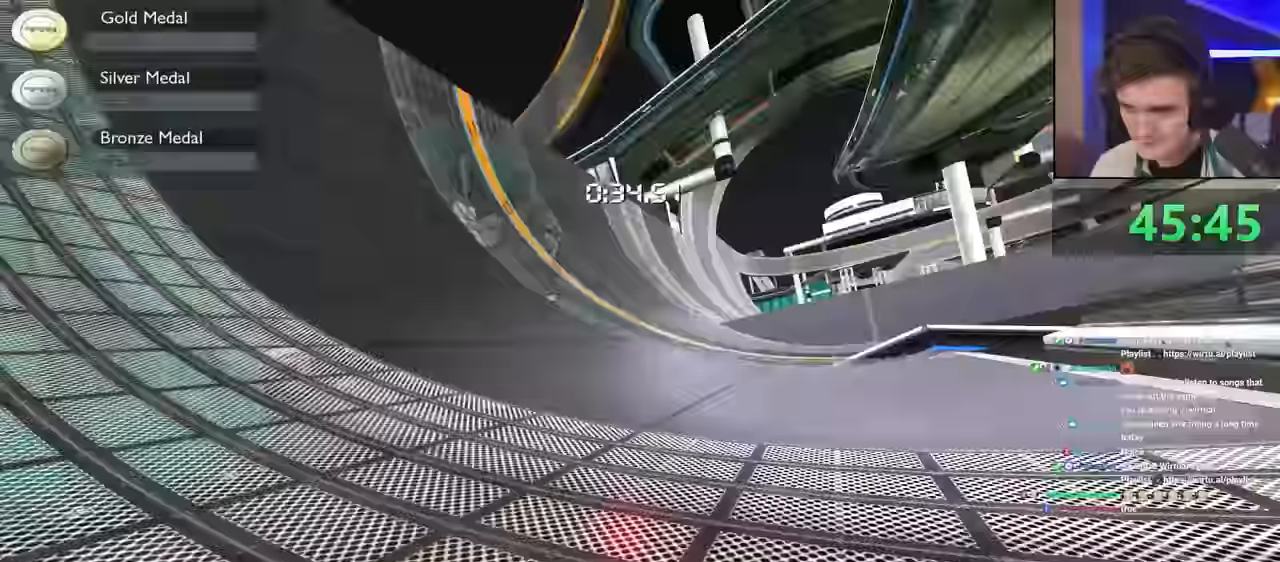
{"keys": ["up"], "events": [[117, "right", "up"], [450, "right", "down"], [500, "right", "up"]]}
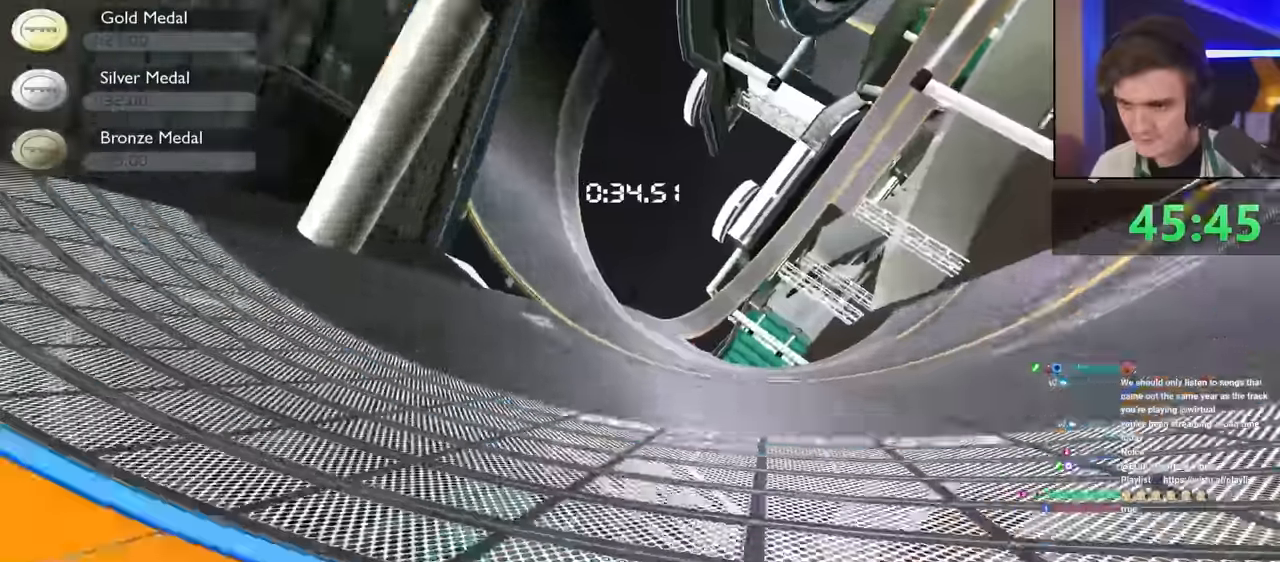
{"keys": ["right", "up"], "events": [[417, "right", "down"]]}
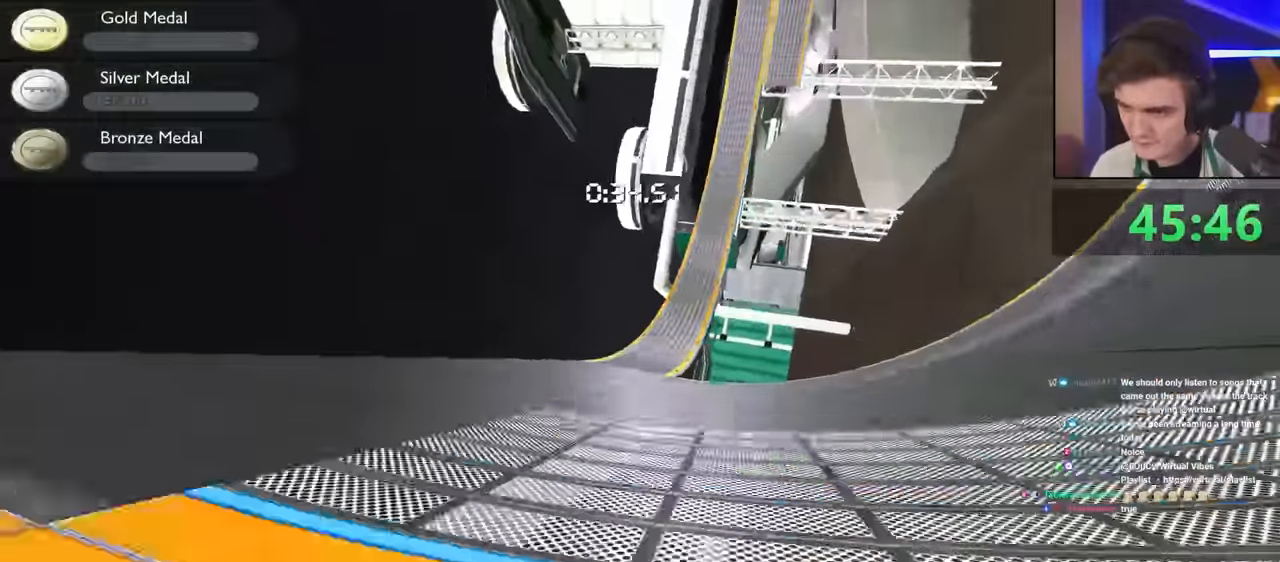
{"keys": ["left", "up"], "events": [[150, "right", "up"], [483, "left", "down"]]}
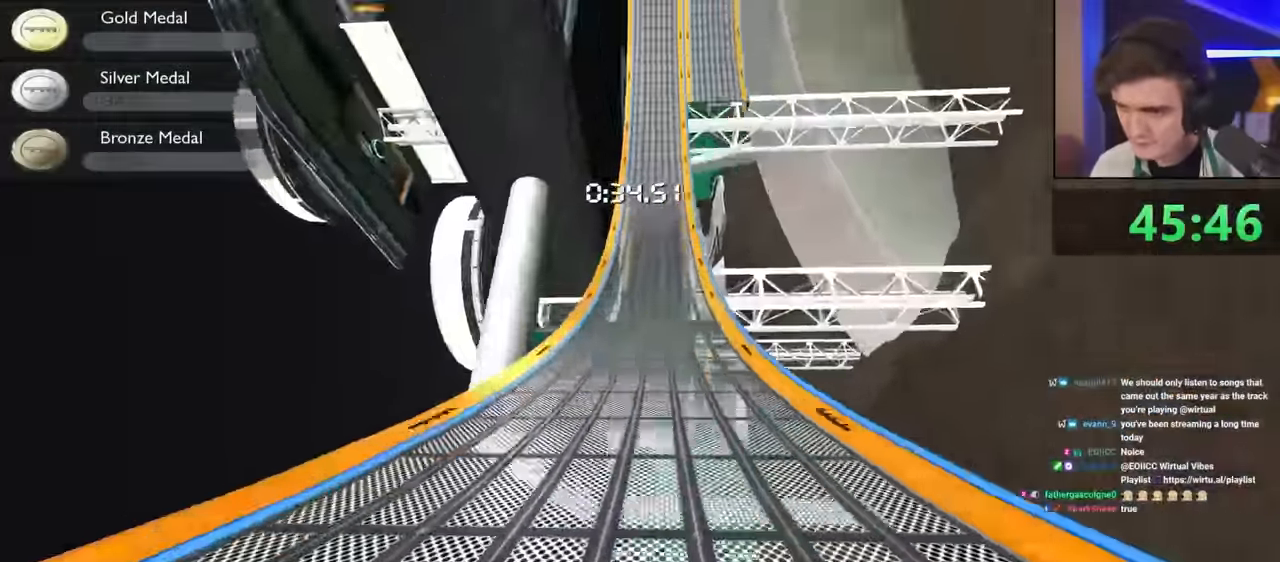
{"keys": ["up"], "events": [[33, "left", "up"], [67, "right", "down"], [167, "right", "up"], [317, "right", "down"], [500, "right", "up"]]}
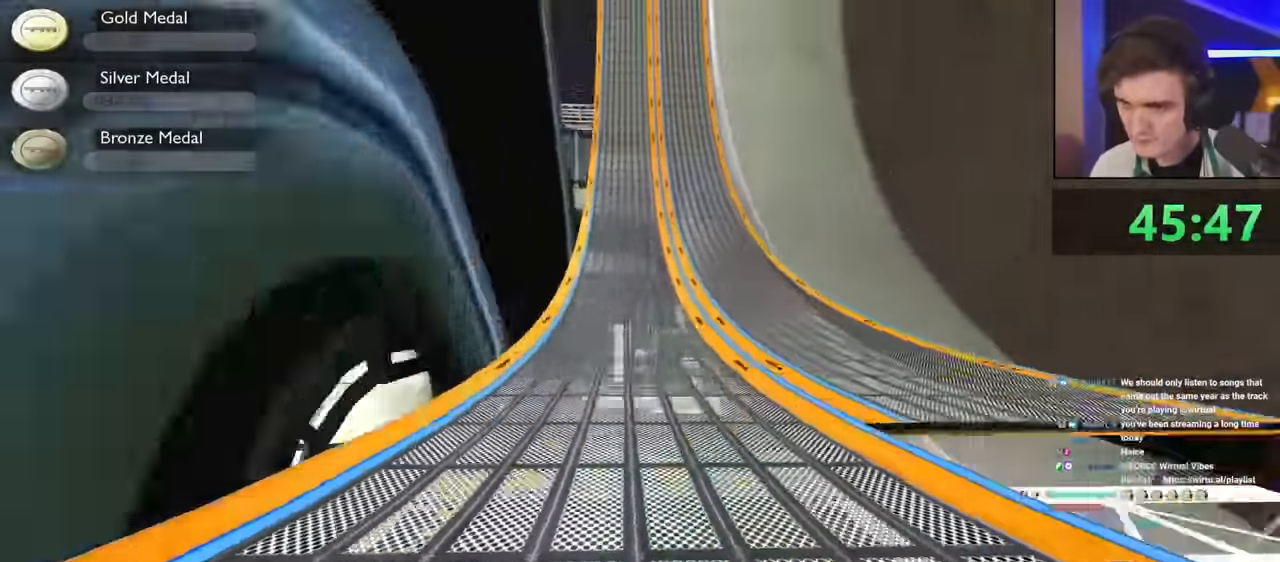
{"keys": ["up"], "events": []}
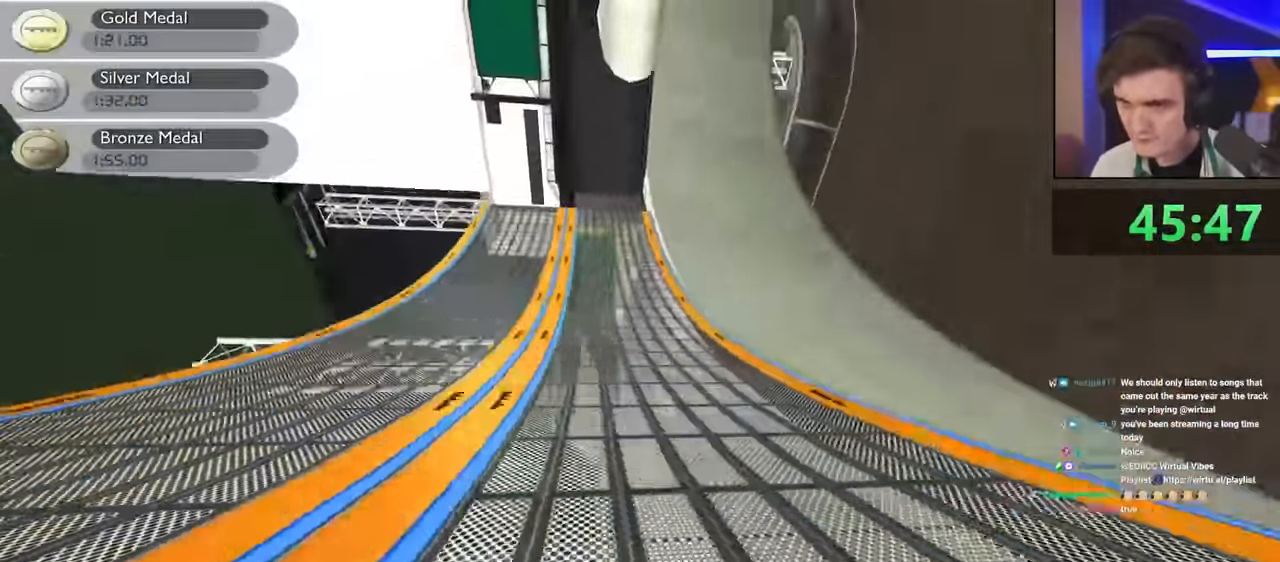
{"keys": ["up"], "events": [[333, "right", "down"], [483, "right", "up"]]}
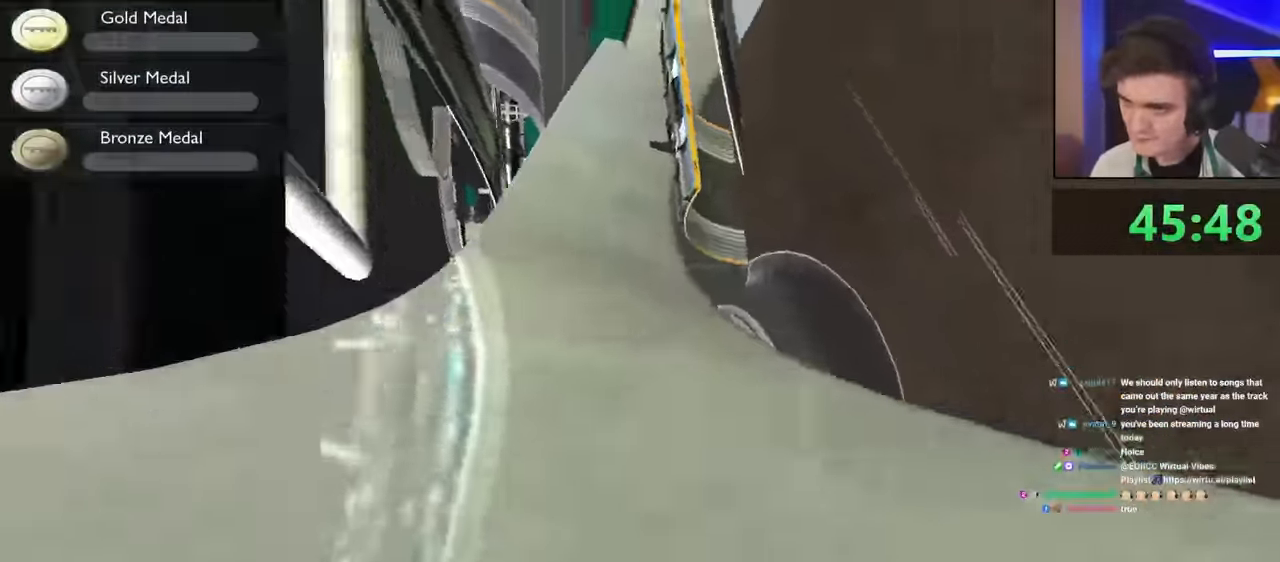
{"keys": ["right", "up"], "events": [[217, "right", "down"], [267, "right", "up"], [450, "right", "down"]]}
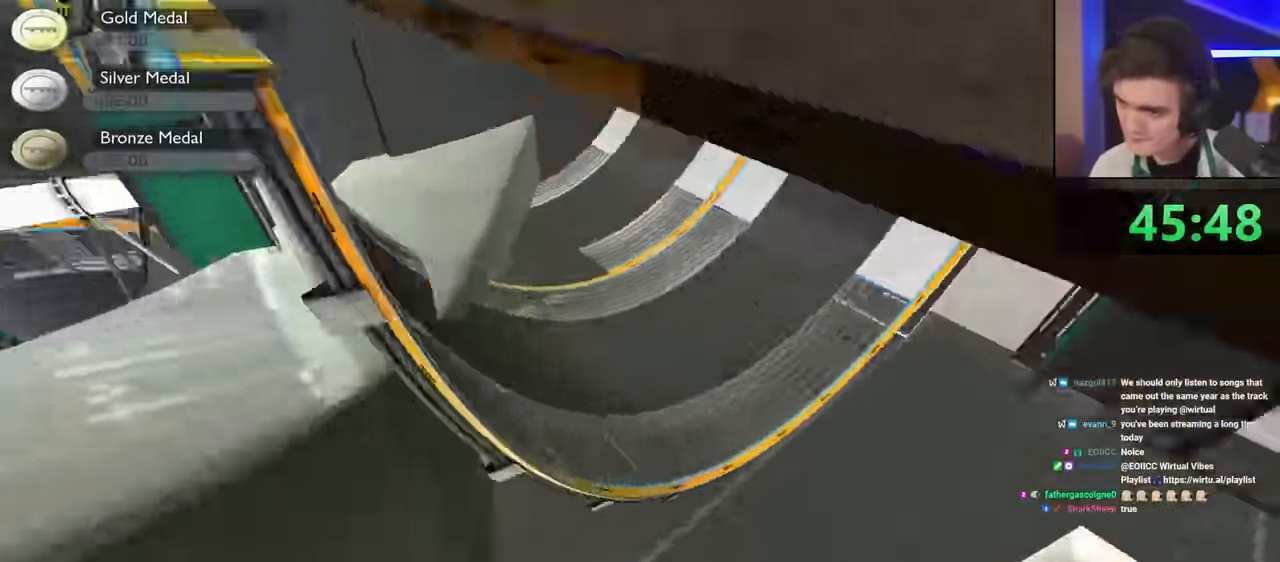
{"keys": ["right", "up"], "events": [[50, "right", "up"], [83, "brake", "down"], [100, "left", "down"], [200, "brake", "up"], [333, "left", "up"], [417, "right", "down"]]}
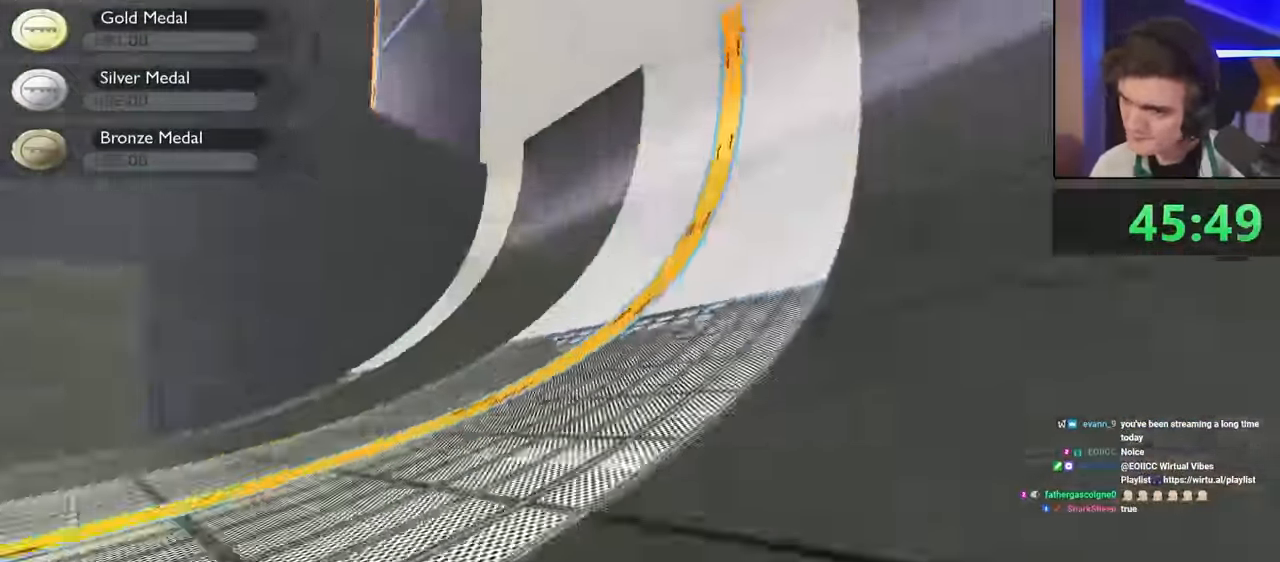
{"keys": ["right", "up"], "events": [[150, "right", "up"], [250, "right", "down"]]}
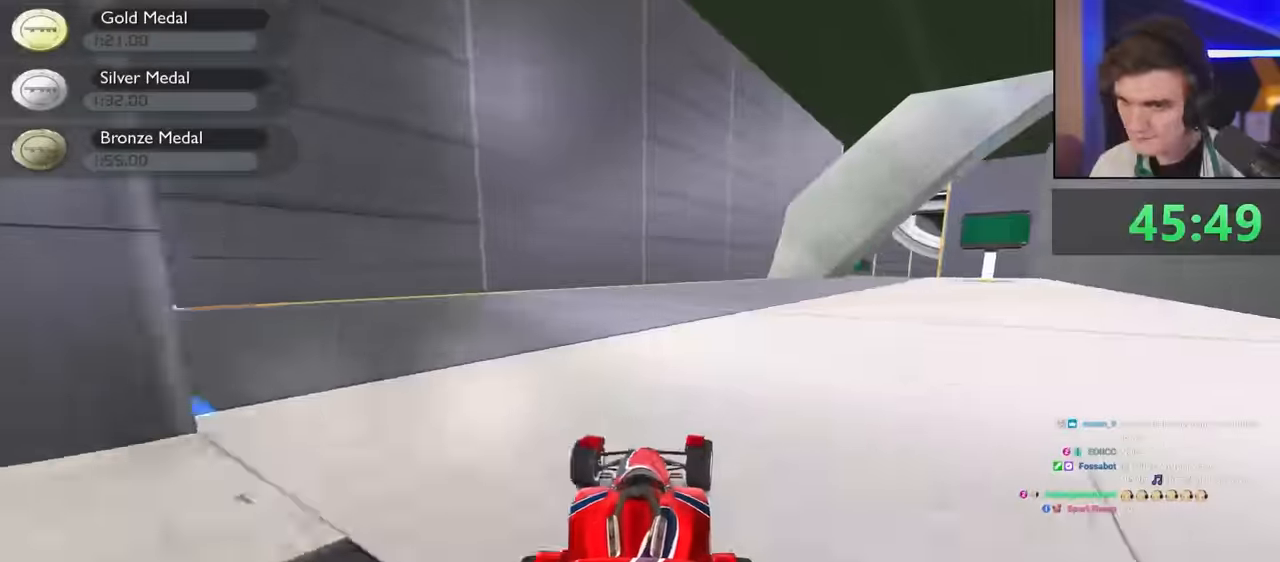
{"keys": ["right", "up"], "events": []}
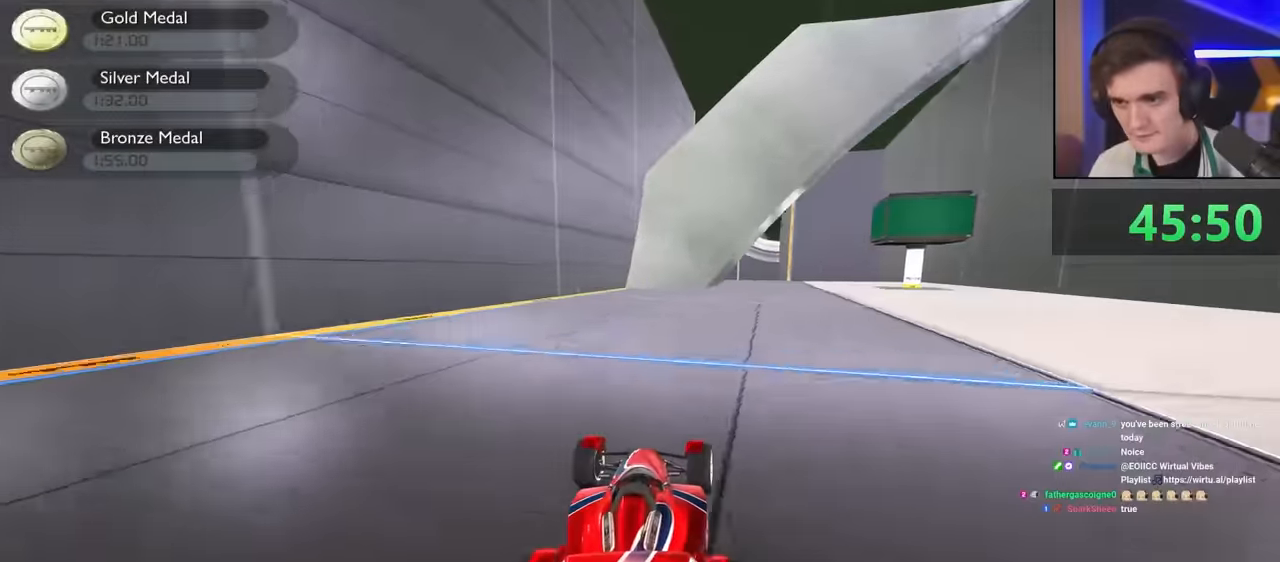
{"keys": ["left", "up"], "events": [[200, "right", "up"], [383, "left", "down"]]}
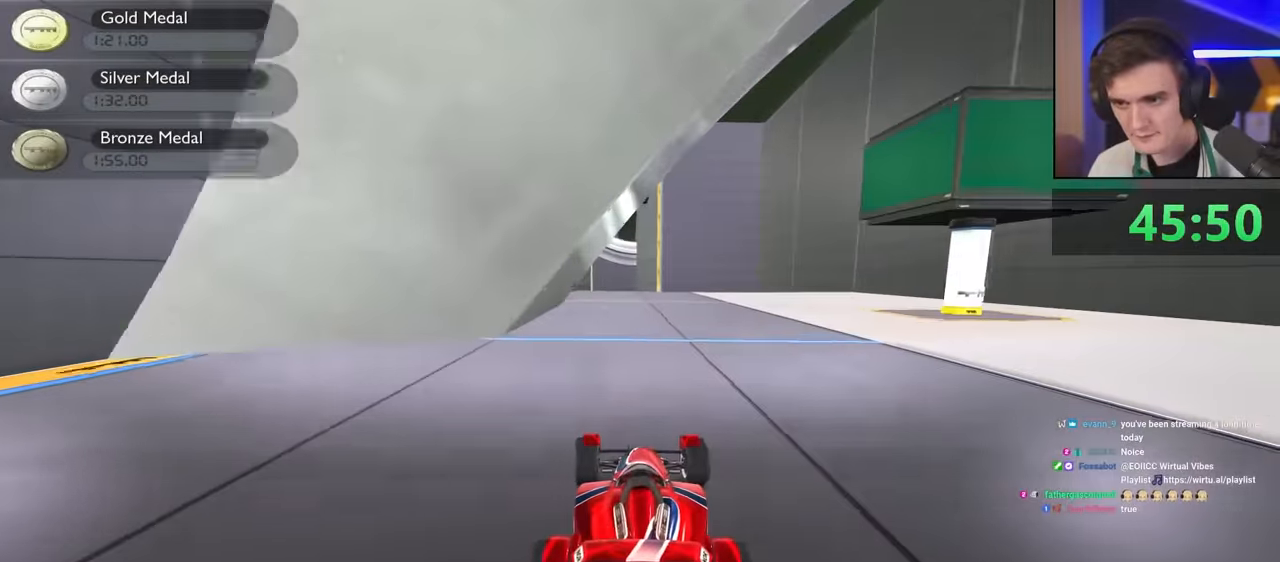
{"keys": ["up"], "events": [[217, "left", "up"], [350, "left", "down"], [450, "left", "up"]]}
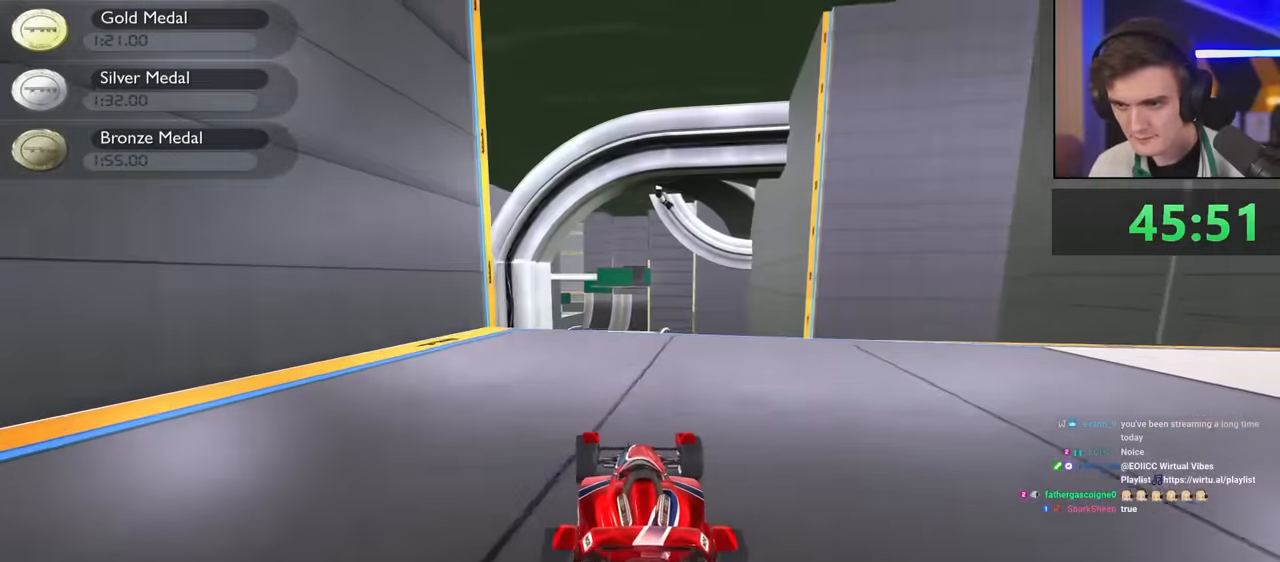
{"keys": ["up"], "events": [[267, "right", "down"], [500, "right", "up"]]}
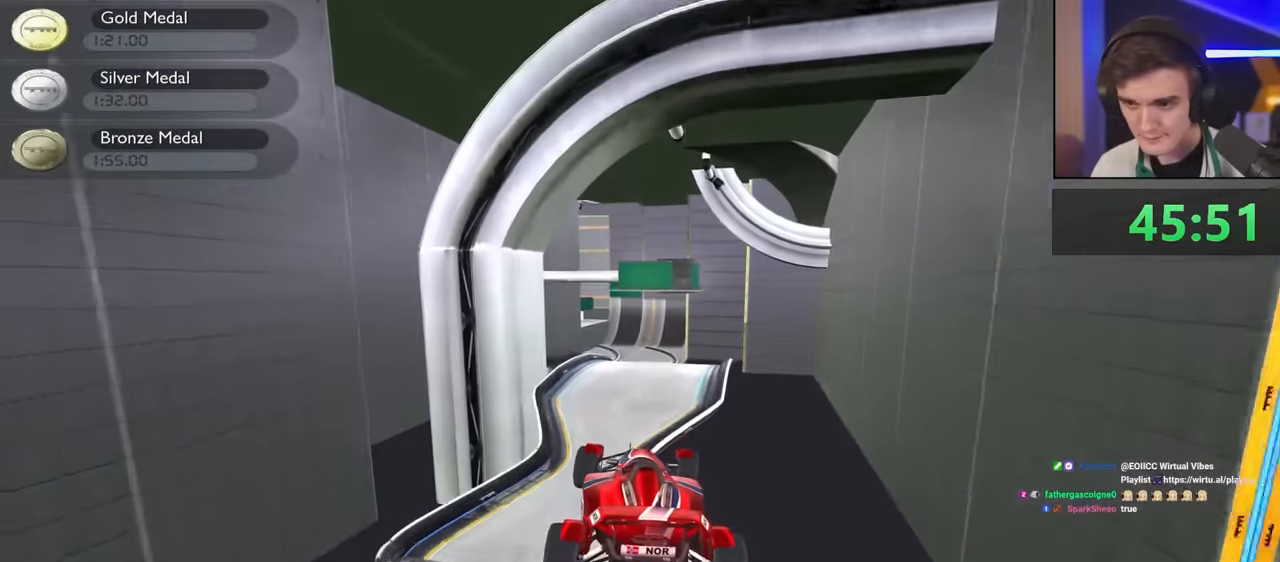
{"keys": ["up"], "events": []}
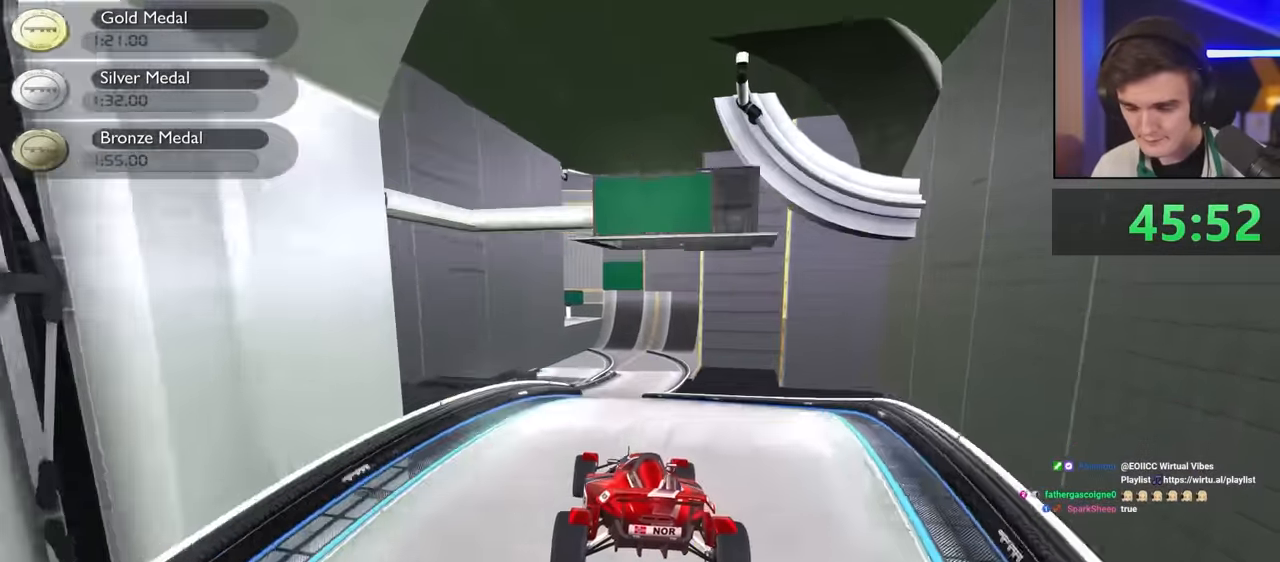
{"keys": ["up"], "events": []}
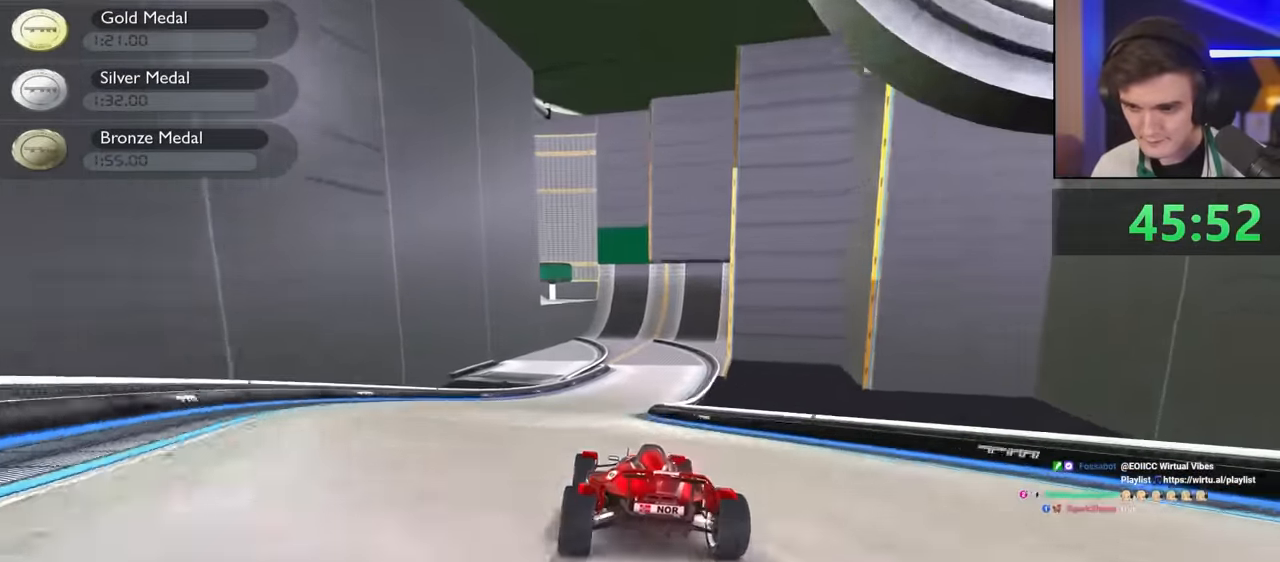
{"keys": ["up"], "events": [[83, "right", "down"], [267, "right", "up"]]}
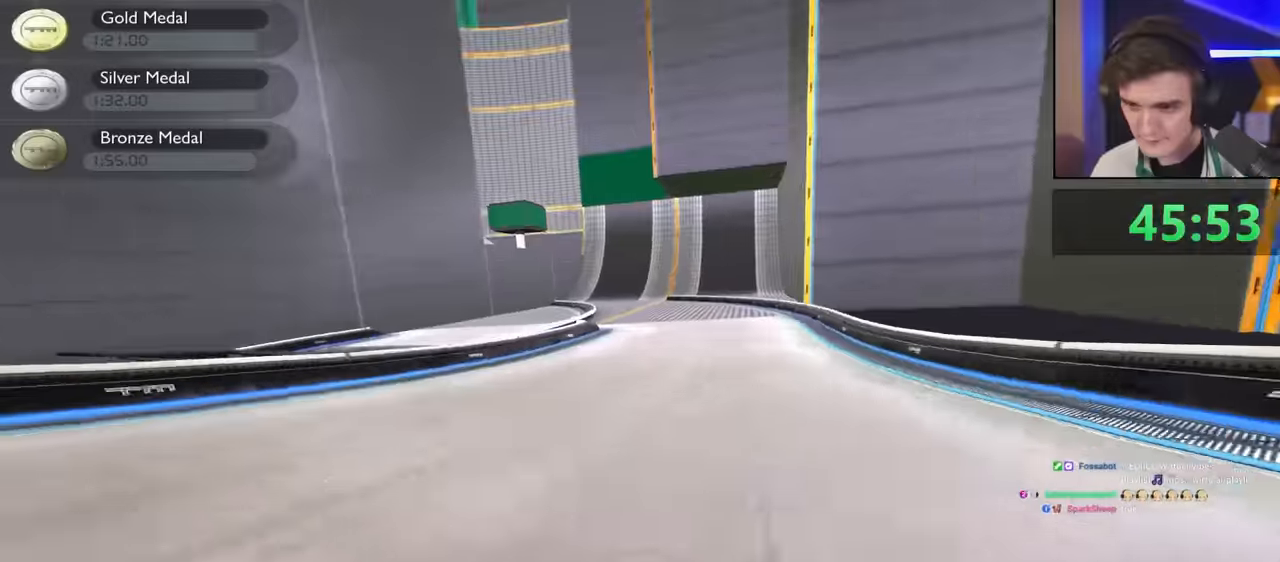
{"keys": ["left", "up"], "events": [[434, "left", "down"]]}
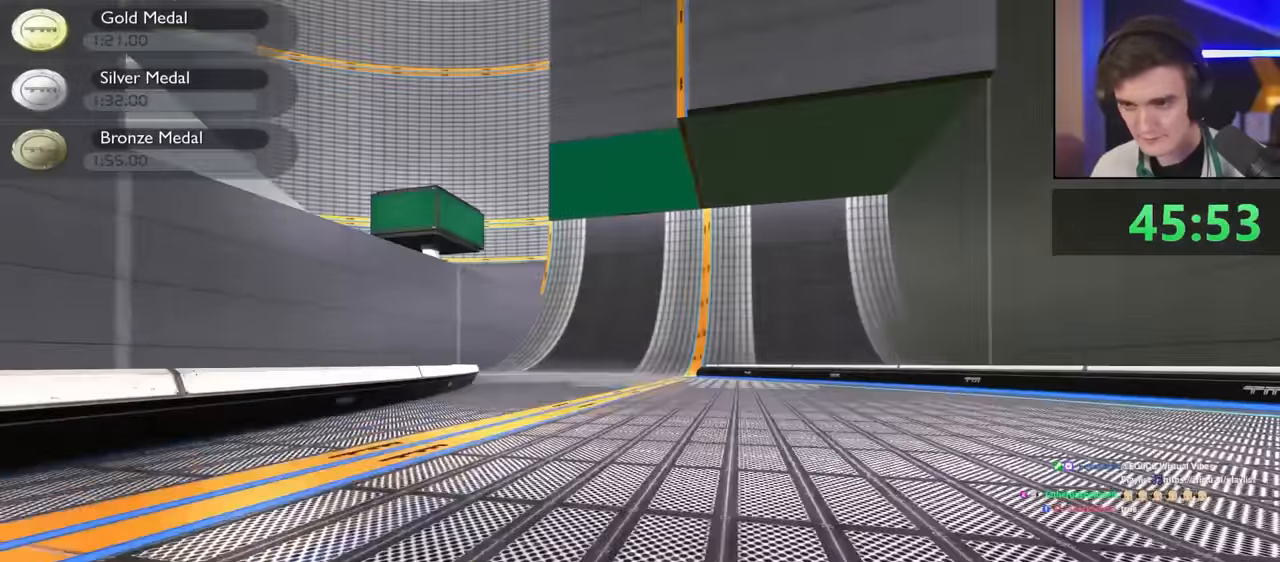
{"keys": ["up"], "events": [[67, "left", "up"], [250, "left", "down"], [484, "left", "up"]]}
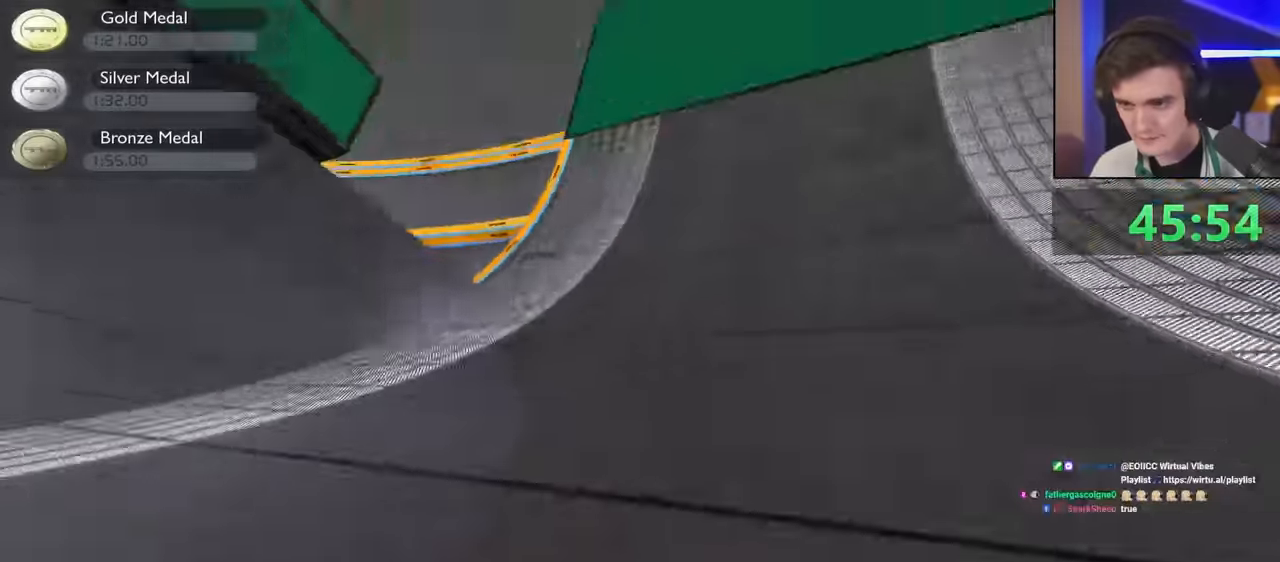
{"keys": ["right", "up"], "events": [[134, "right", "down"], [267, "right", "up"], [367, "right", "down"]]}
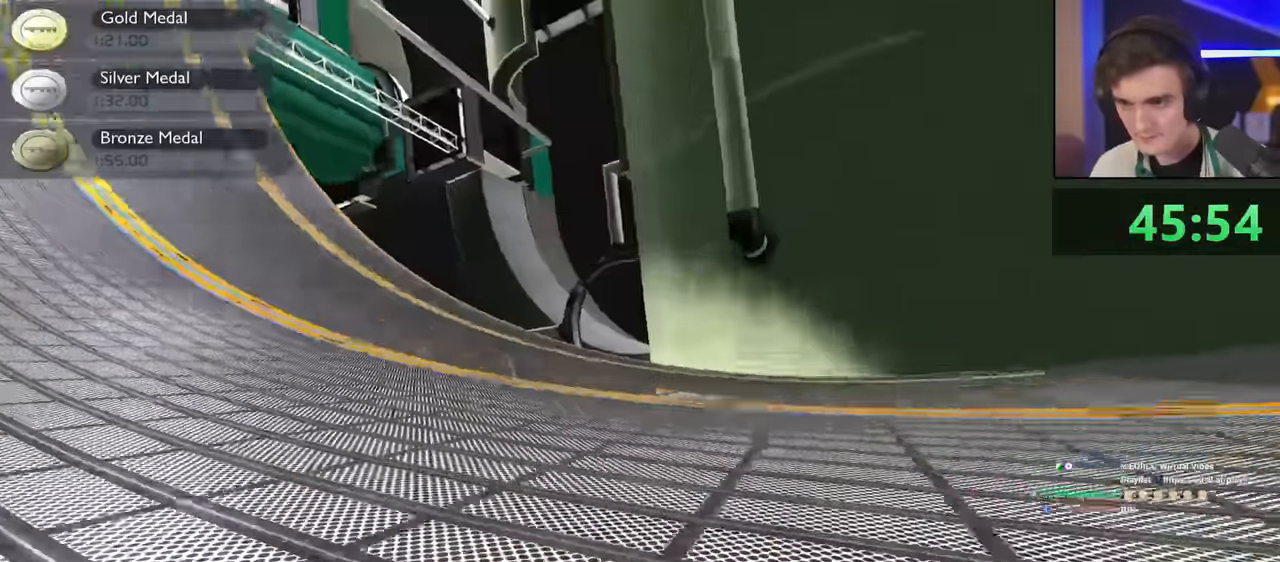
{"keys": ["up"], "events": [[100, "right", "up"], [184, "left", "down"], [284, "left", "up"]]}
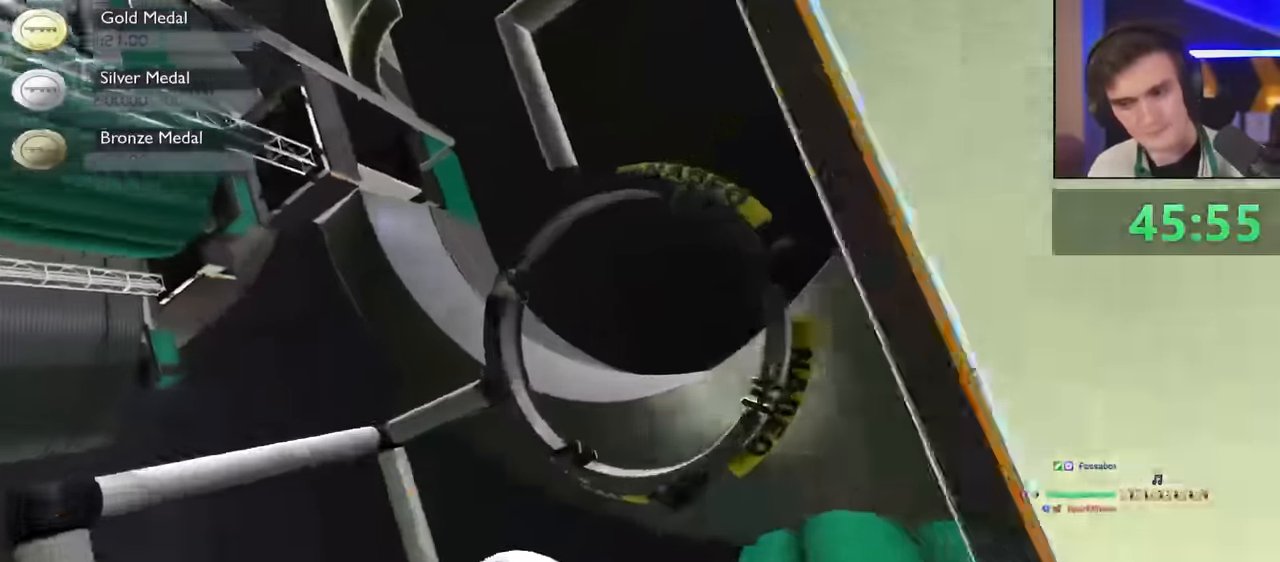
{"keys": ["up"], "events": [[67, "right", "down"], [434, "right", "up"]]}
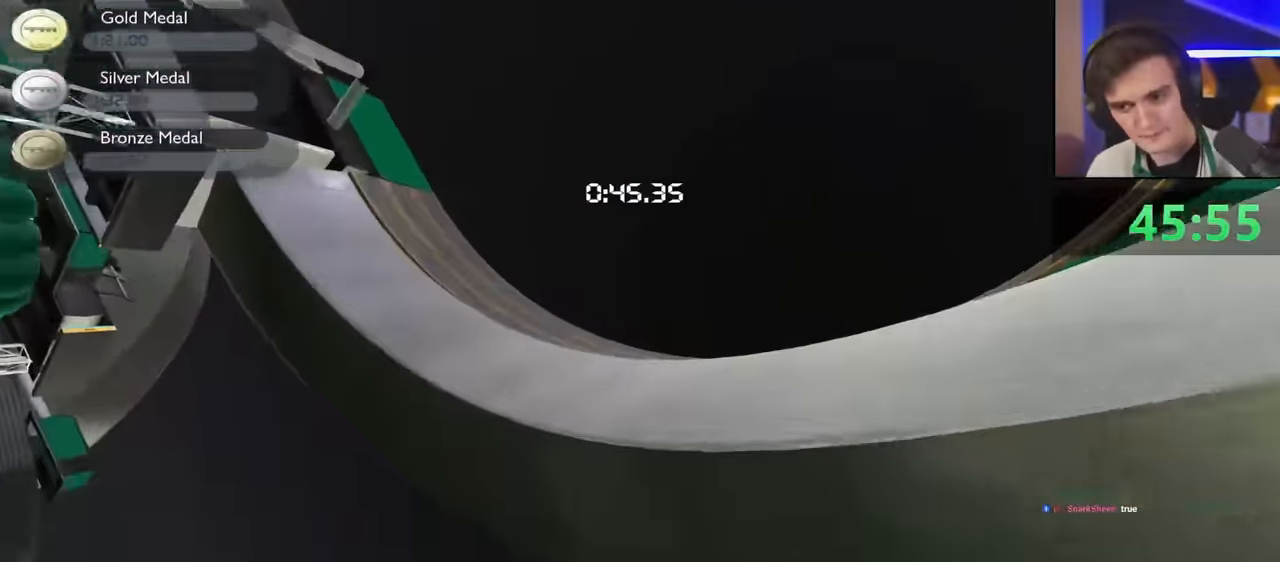
{"keys": ["up"], "events": [[84, "left", "down"], [184, "left", "up"]]}
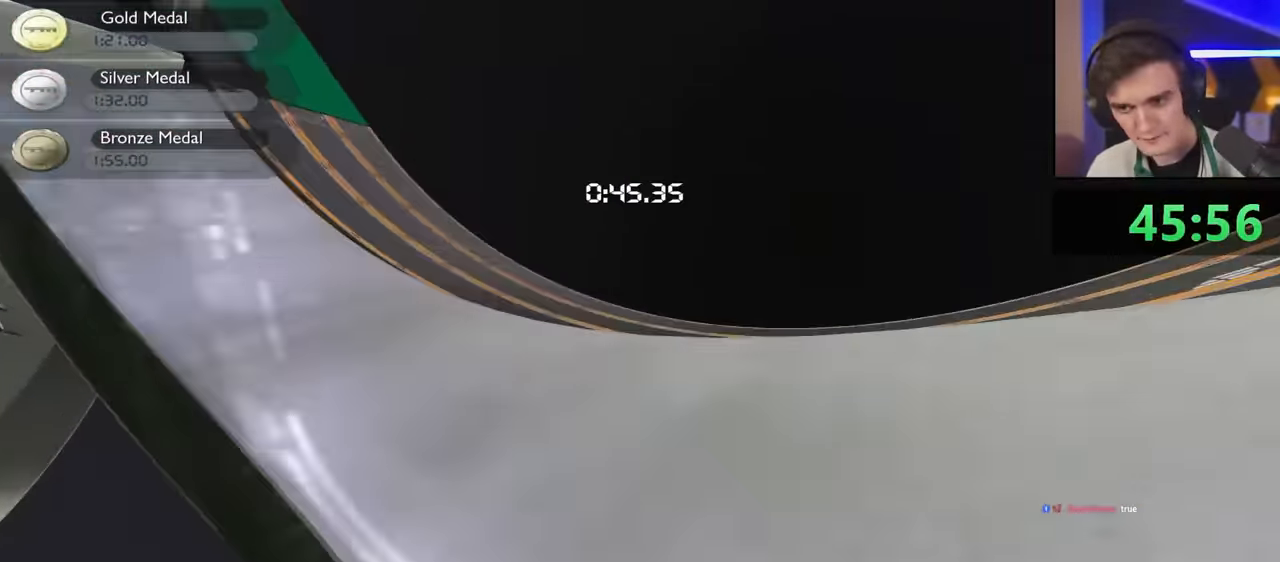
{"keys": ["left", "up"], "events": [[100, "left", "down"], [300, "left", "up"], [334, "left", "down"]]}
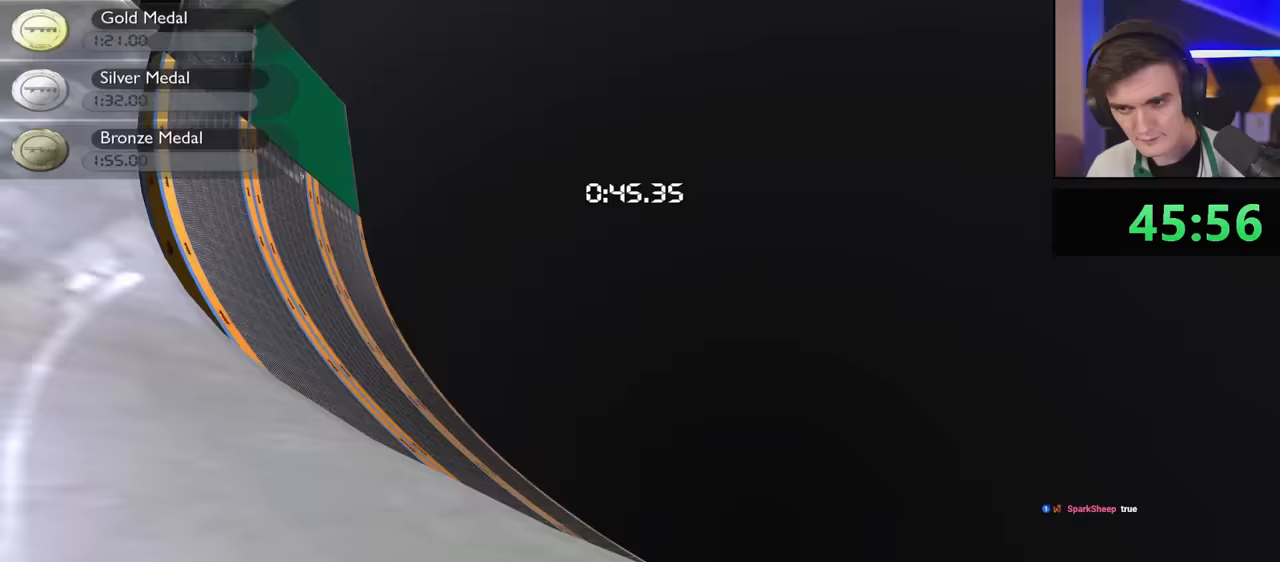
{"keys": ["right", "up"], "events": [[17, "left", "up"], [117, "left", "down"], [217, "left", "up"], [400, "right", "down"]]}
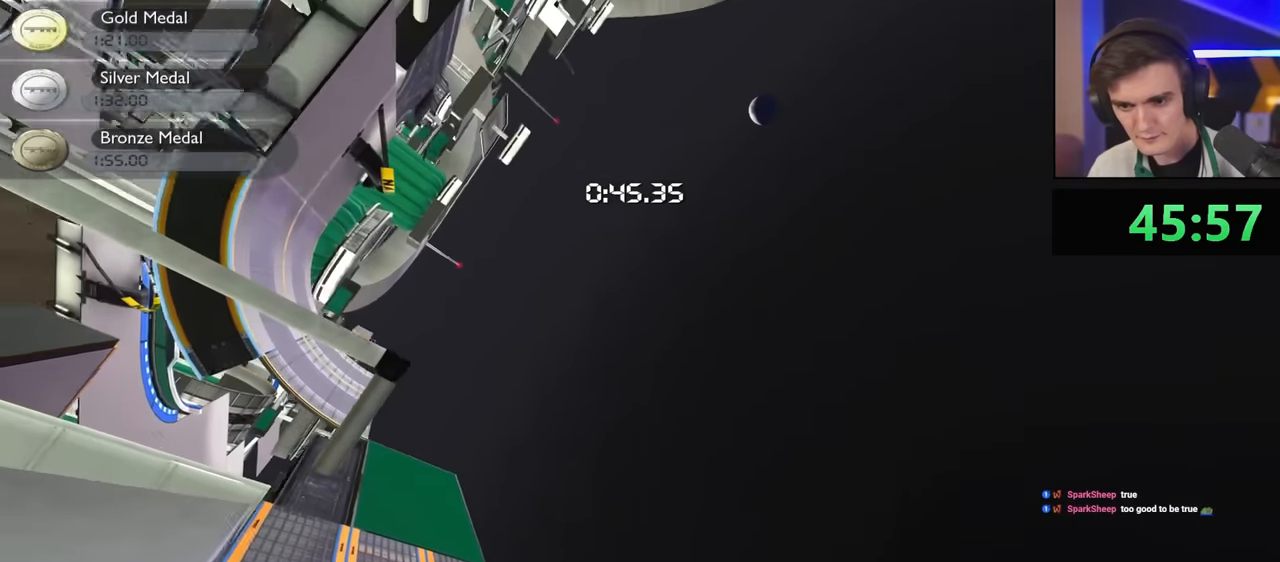
{"keys": ["right", "up"], "events": [[367, "right", "up"], [500, "right", "down"]]}
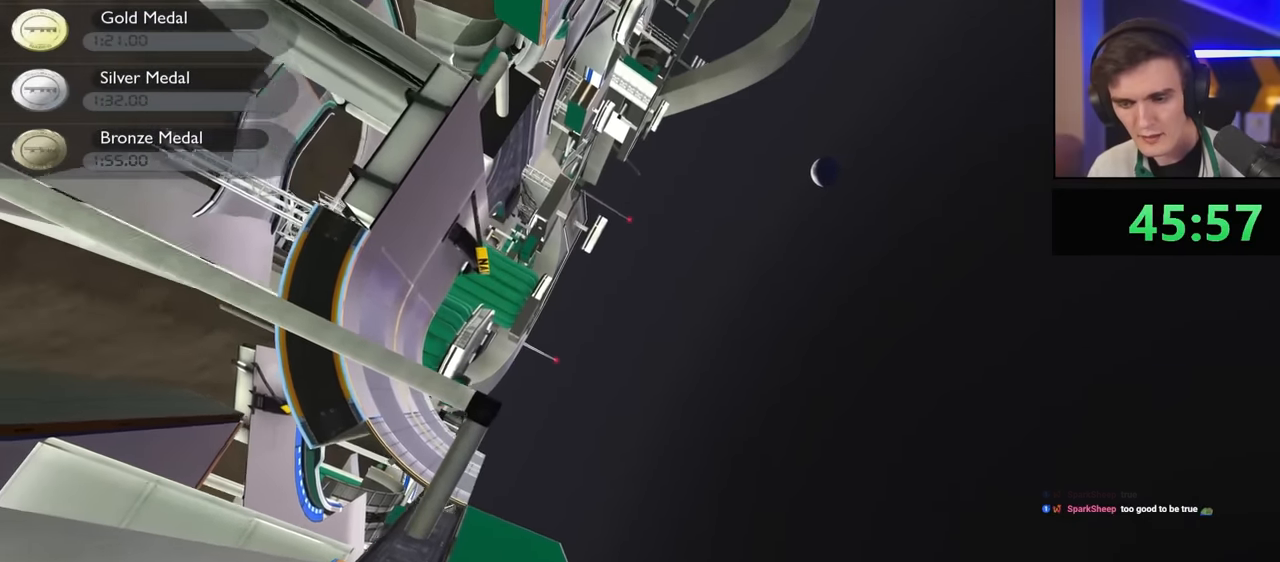
{"keys": ["up"], "events": [[383, "right", "up"]]}